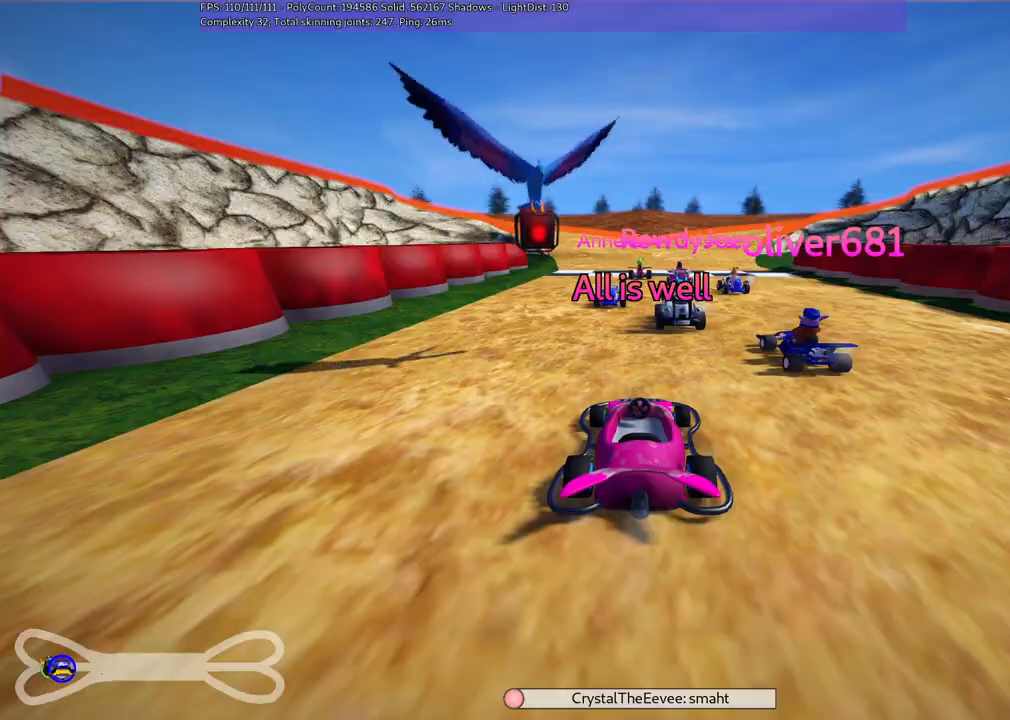
Gameplay with keyboard; each line is a JSON object with the keys held at the frame after it. "events" lists presses ("down") and releases ("up") of ".", "/", "alt_r", "b", "c", "comma", "ctrl_r", "d", "down", "f", "g", "h", "j", "k", "l", "left", "m", "n", "quote", "return", "right", "semicolon", "shift_r", "space", "super", "up" and "v" between this image and that frame as [ms after this image, input, new state], when the widget could be followed in between. No other keys are recorded. Mouse input is not recorded.
{"keys": ["left", "up"], "events": [[233, "left", "down"], [233, "up", "down"]]}
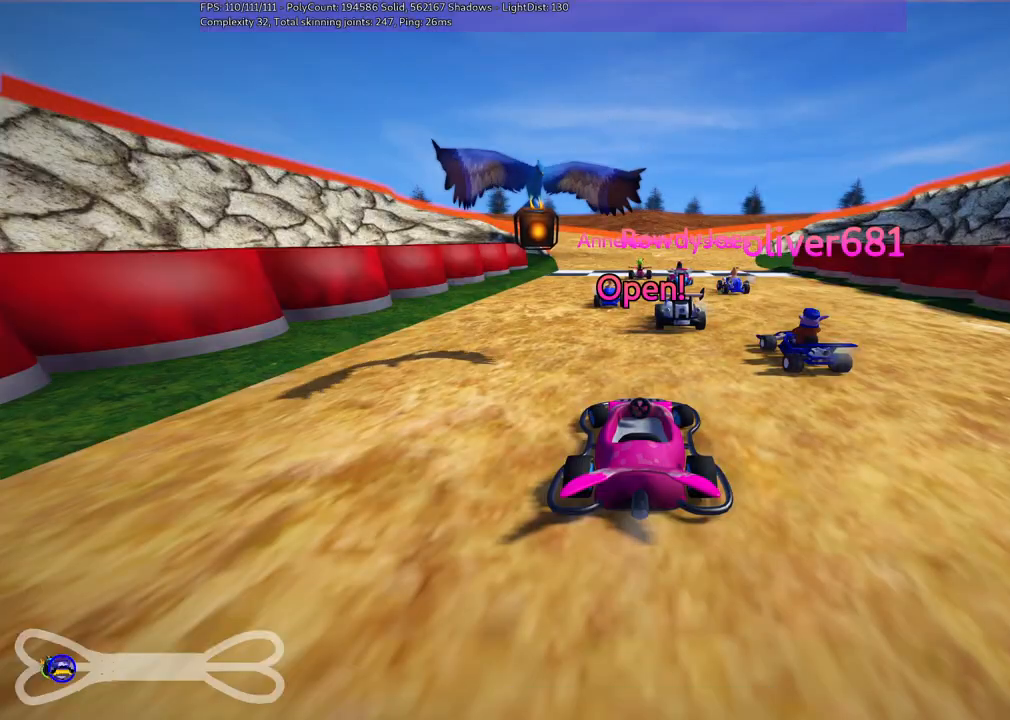
{"keys": ["left", "up"], "events": []}
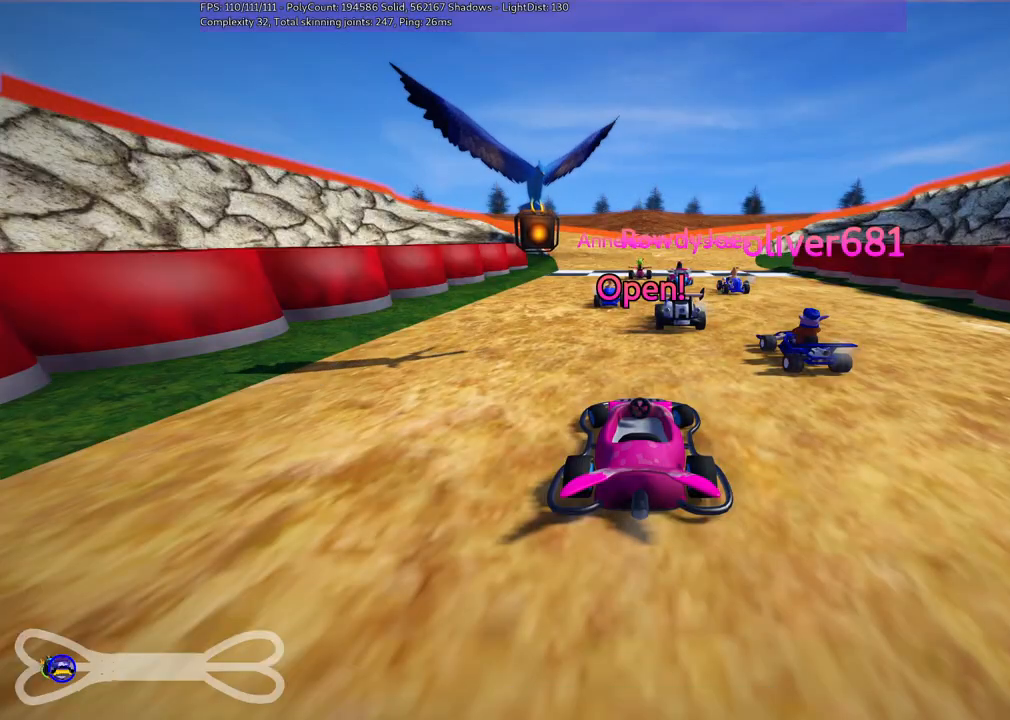
{"keys": ["m", "right", "up"], "events": [[467, "left", "up"], [467, "m", "down"], [467, "right", "down"]]}
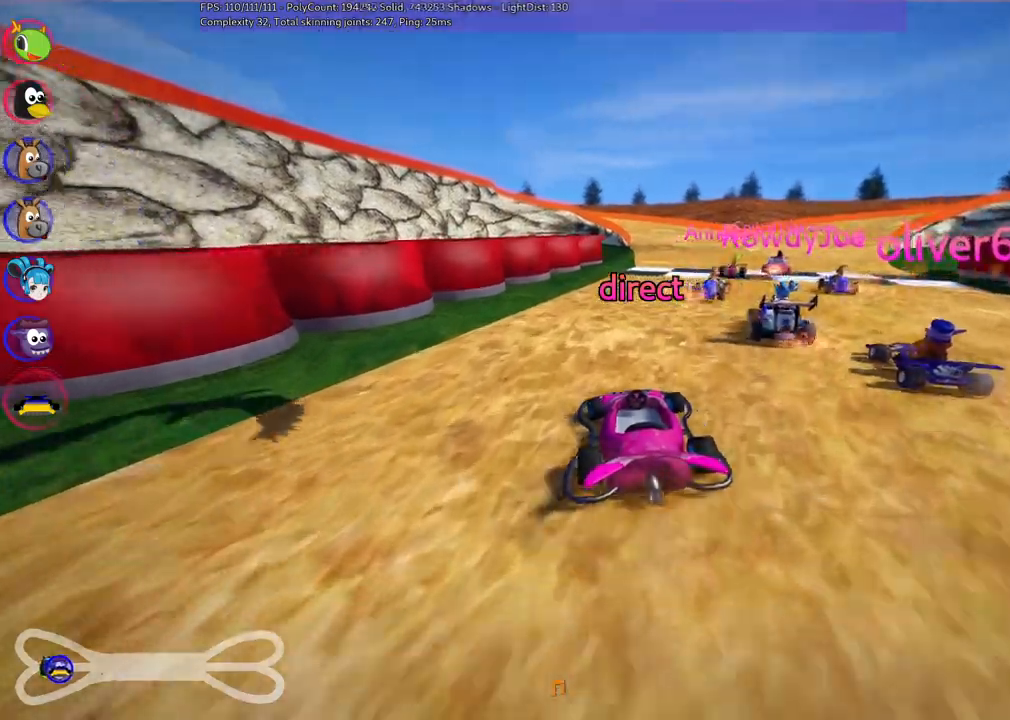
{"keys": ["left", "m", "up"]}